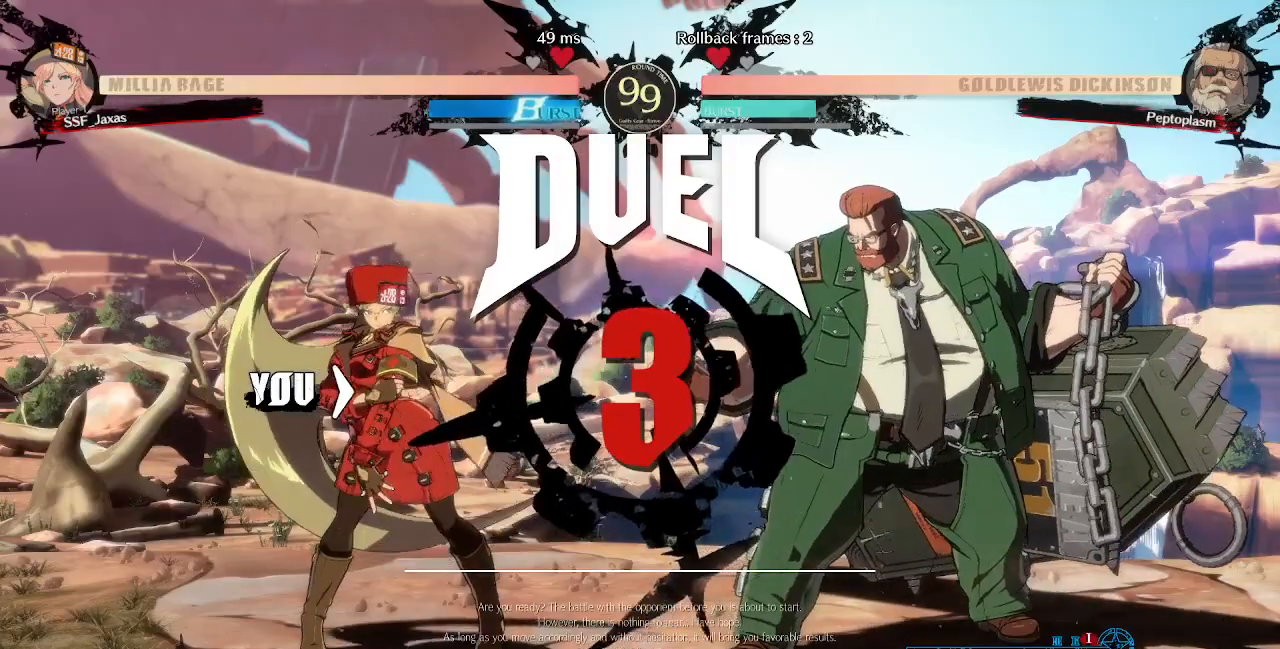
Gameplay with a controller (PlayStation layout); each line is a JSON object with the inputs held at the frame after it (dt_ms = milliseconds from this image to that frame). "events" lists button and stick changes between this image and that frame as [ms after this image, input, new state], when the widget could be followed in between. Not read: L3 R3 SELECT START other_buttons.
{"dt_ms": 480, "buttons": ["DPAD_DOWN"], "events": [[480, "DPAD_DOWN", "down"]]}
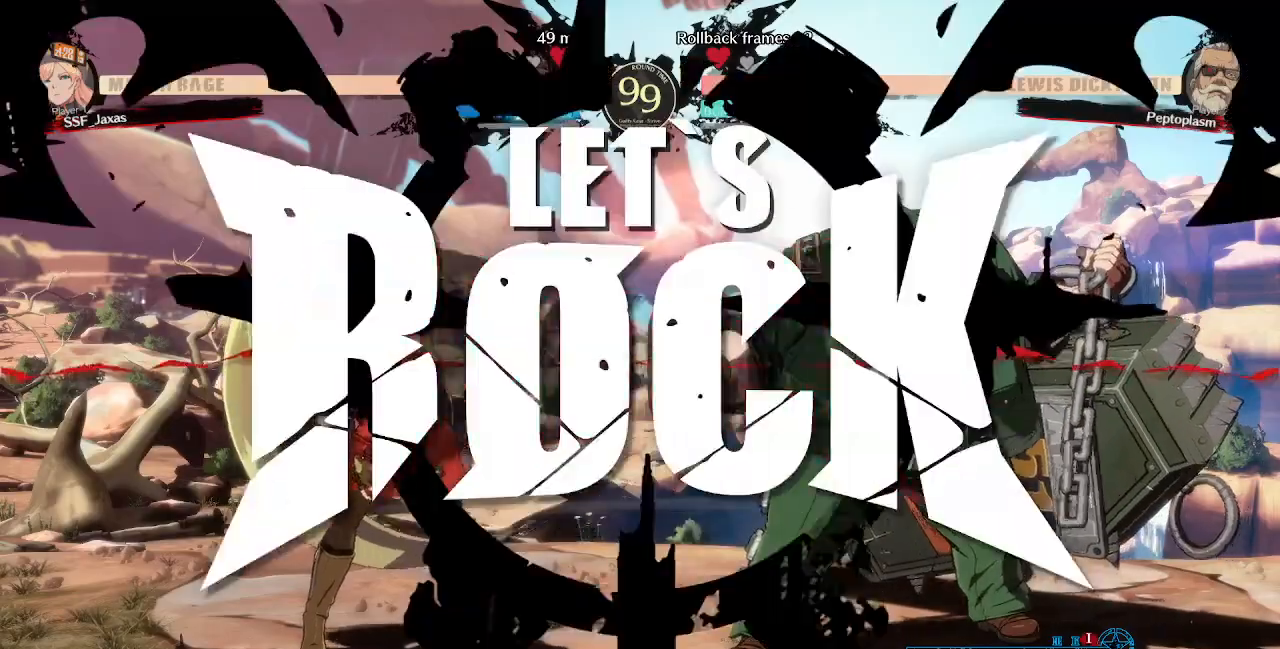
{"dt_ms": 520, "buttons": ["DPAD_LEFT"], "events": [[160, "DPAD_DOWN", "up"], [160, "DPAD_RIGHT", "down"], [240, "DPAD_DOWN", "down"], [240, "DPAD_RIGHT", "up"], [280, "DPAD_LEFT", "down"], [400, "DPAD_DOWN", "up"]]}
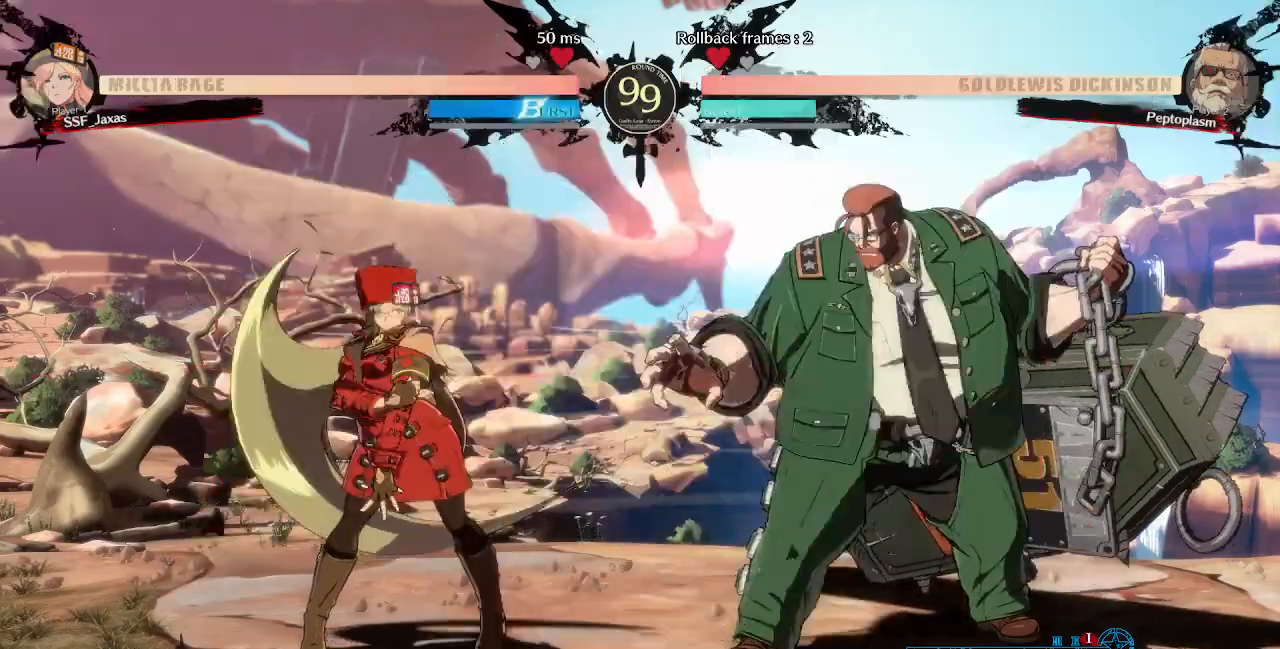
{"dt_ms": 480, "buttons": ["DPAD_LEFT"], "events": [[80, "DPAD_UP", "down"], [120, "L1", "down"], [200, "DPAD_UP", "up"], [200, "L1", "up"]]}
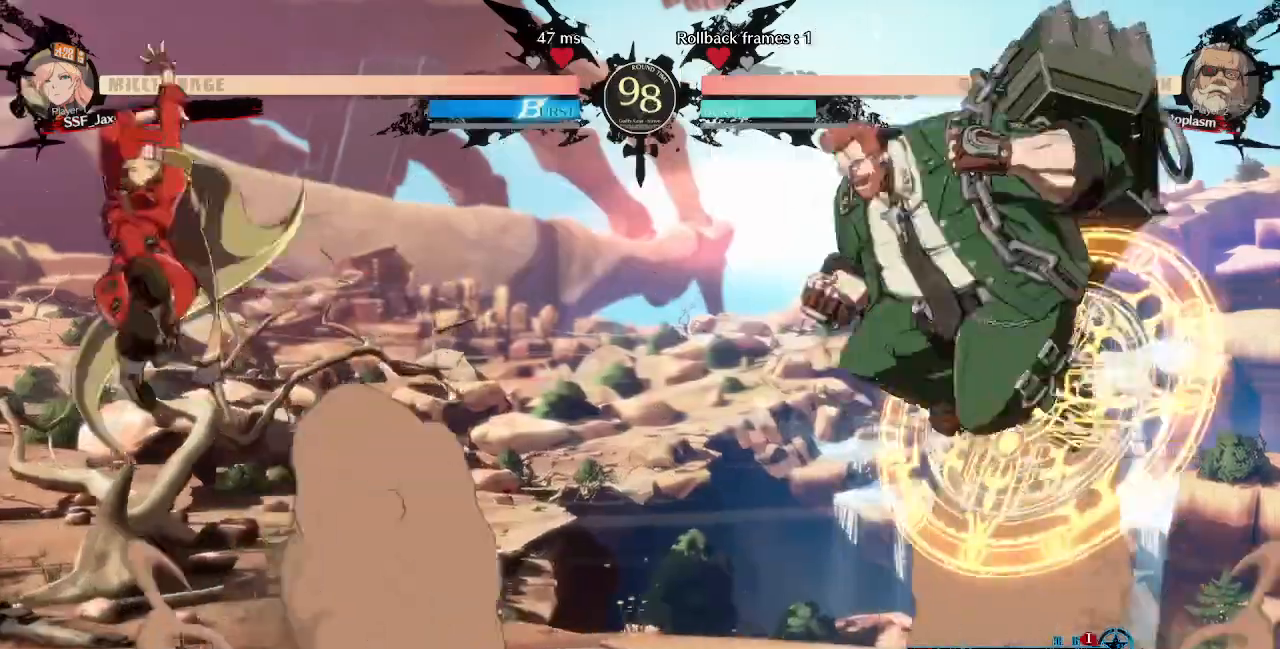
{"dt_ms": 520, "buttons": ["DPAD_LEFT"], "events": [[120, "DPAD_LEFT", "up"], [400, "DPAD_LEFT", "down"]]}
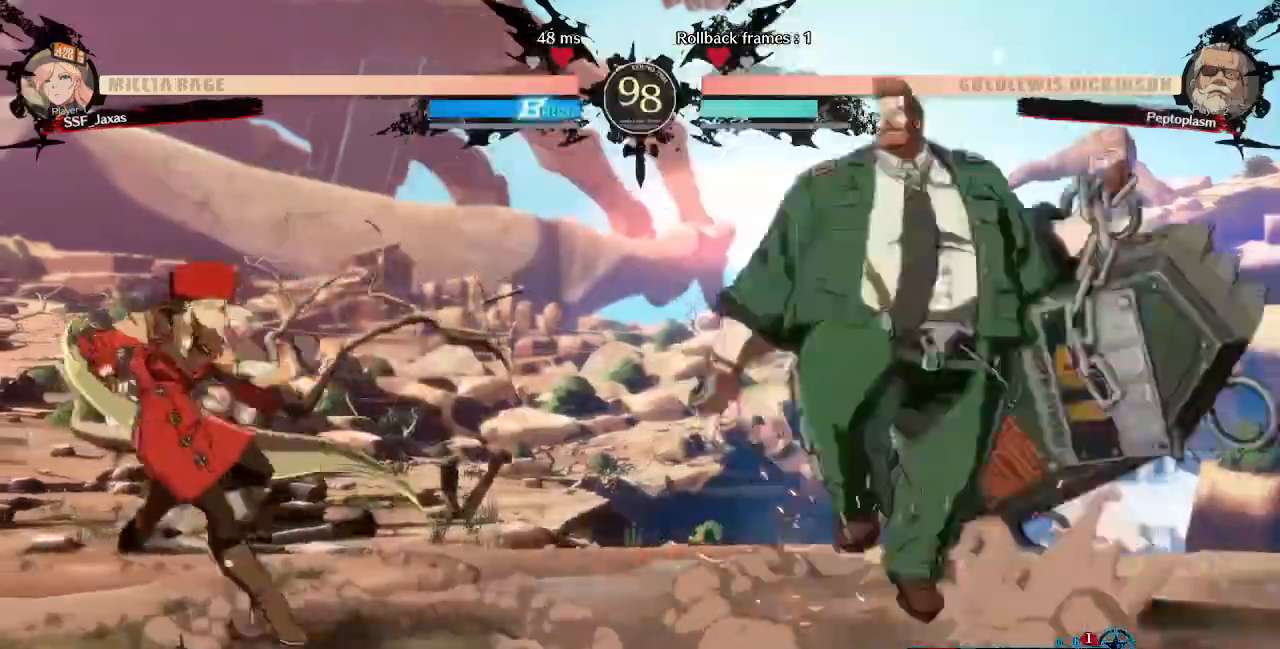
{"dt_ms": 1000, "buttons": ["SQUARE", "TRIANGLE", "DPAD_LEFT"]}
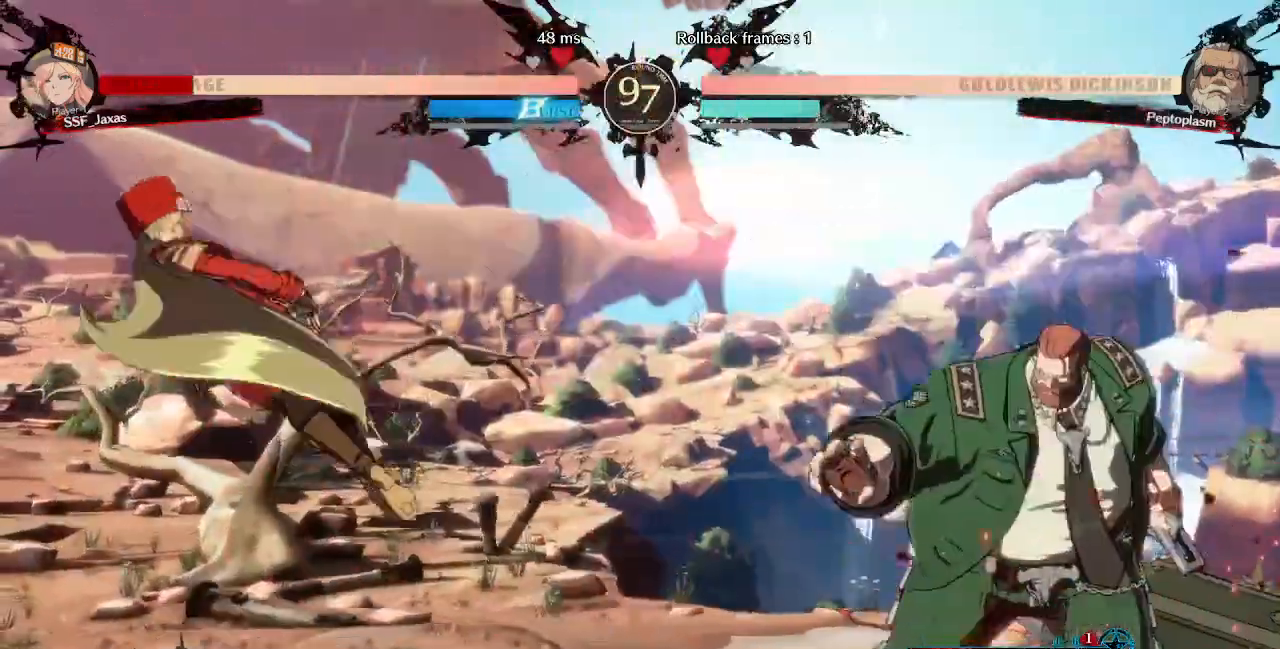
{"dt_ms": 480, "buttons": ["DPAD_LEFT"], "events": [[80, "TRIANGLE", "up"], [240, "DPAD_DOWN", "down"], [360, "SQUARE", "up"], [400, "DPAD_DOWN", "up"]]}